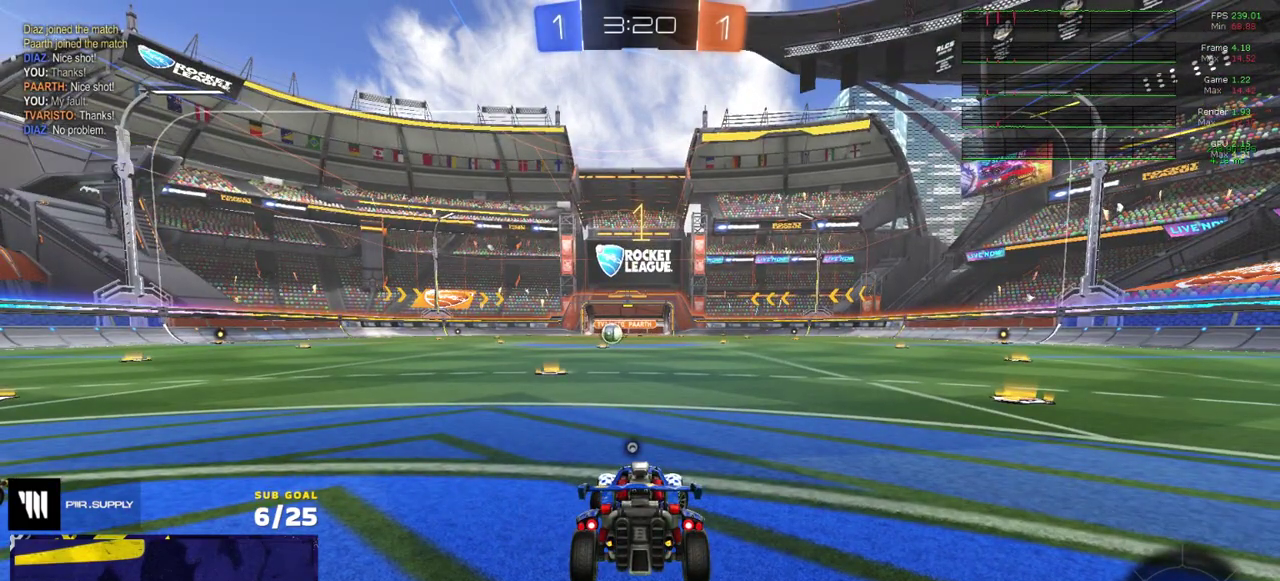
Gameplay with a controller (Xbox layout); each line is a JSON object with the inputs held at the frame after it. "events" lists button and stick changes between this image and that frame as [ms after this image, input, new state], when the widget could be followed in between. Not read: L3.
{"buttons": ["R1", "R2"], "right_stick": "center"}
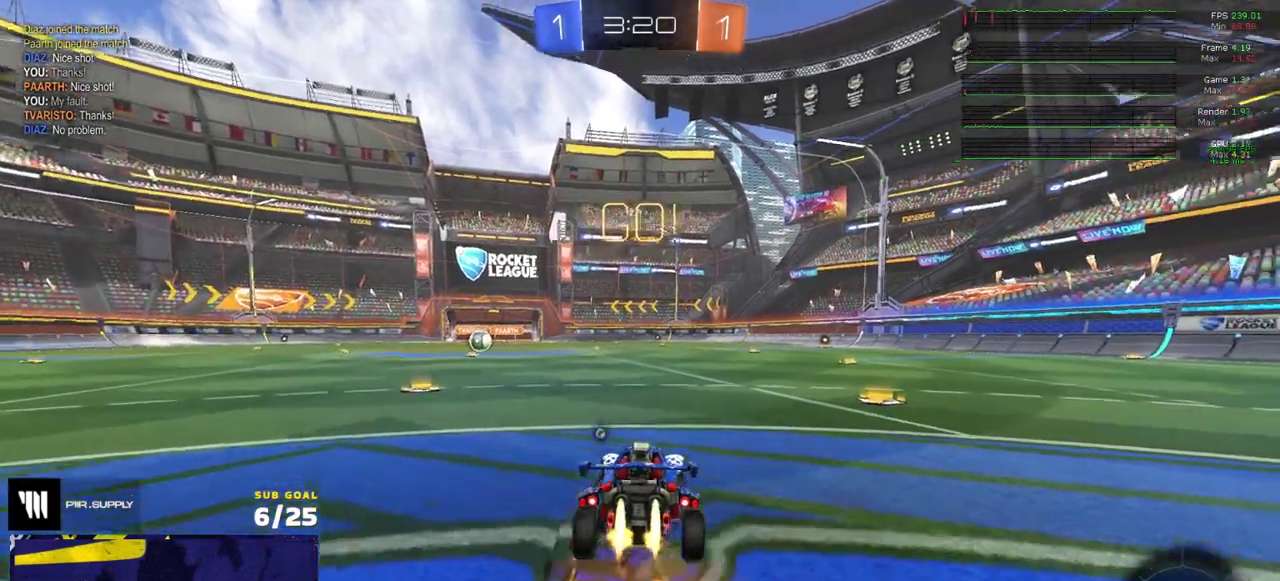
{"buttons": ["Y", "R2"], "right_stick": "center", "events": [[17, "A", "down"], [117, "A", "up"], [150, "R1", "up"], [233, "R2", "up"], [483, "Y", "down"], [500, "R2", "down"]]}
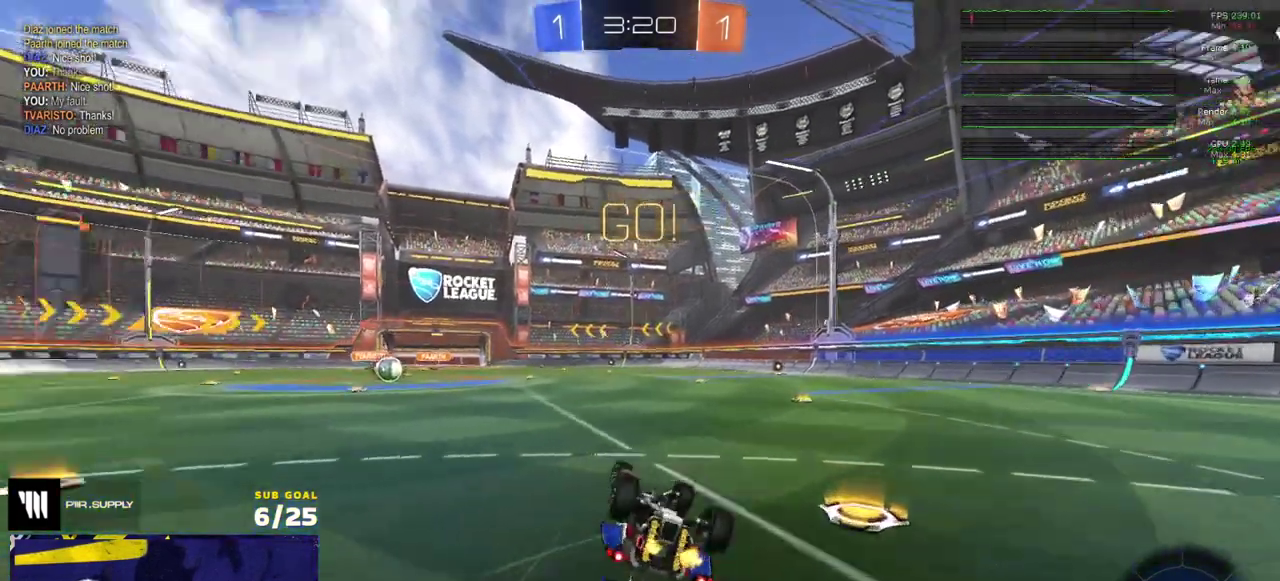
{"buttons": ["R2"], "right_stick": "center", "events": [[67, "Y", "up"], [133, "R2", "up"], [267, "R2", "down"]]}
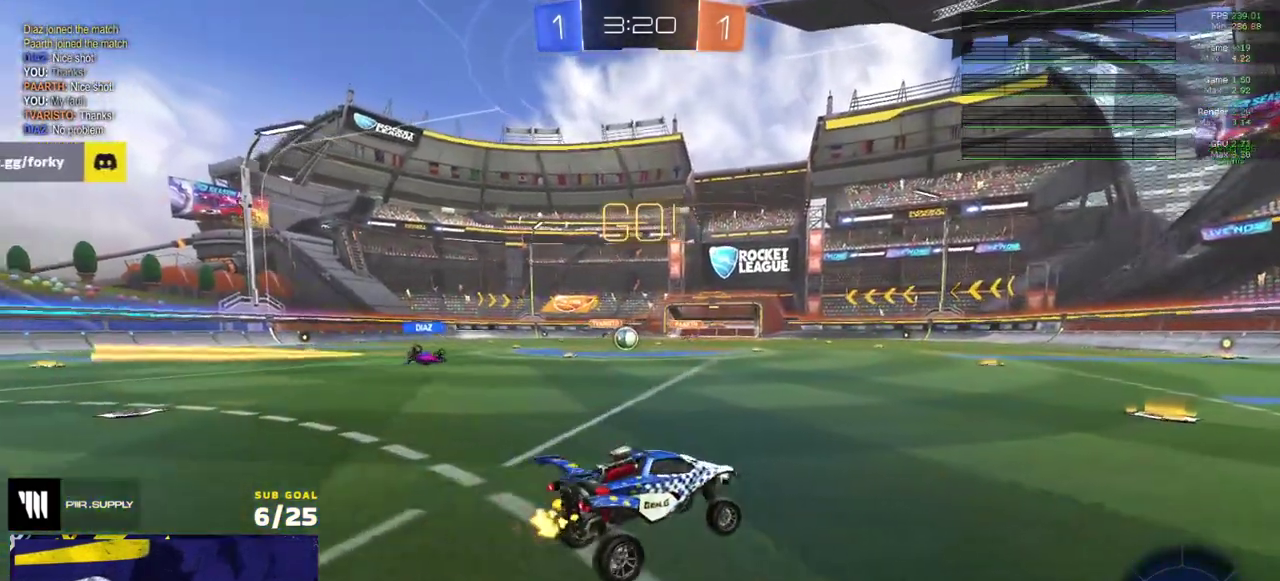
{"buttons": ["R2"], "right_stick": "center", "events": [[417, "X", "down"], [500, "X", "up"]]}
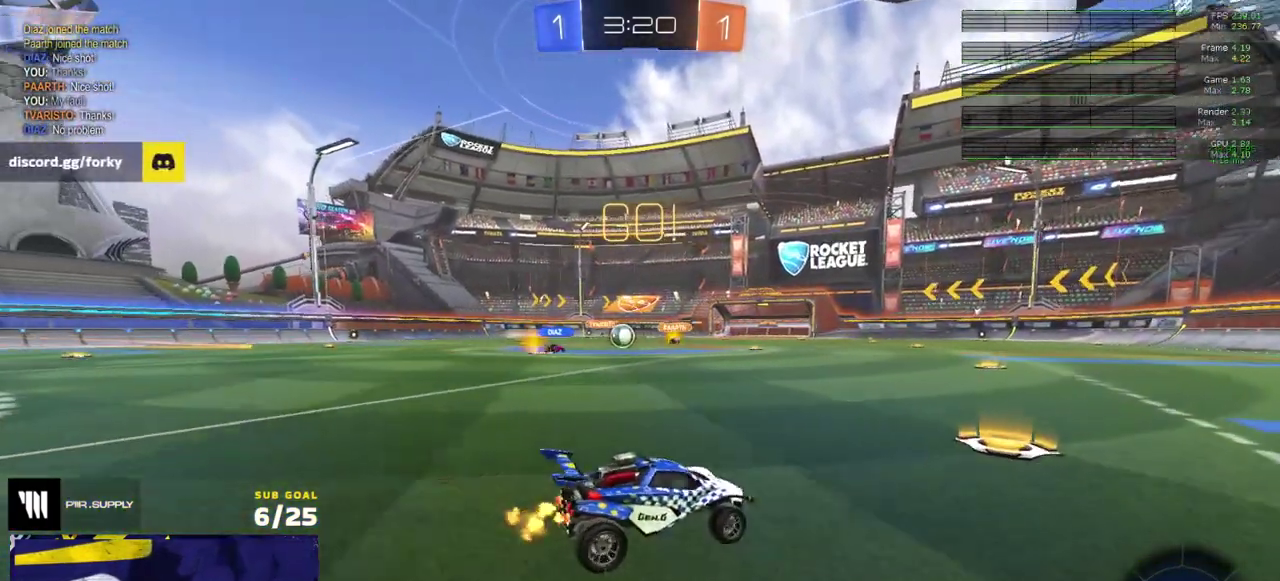
{"buttons": ["R2"], "right_stick": "center", "events": []}
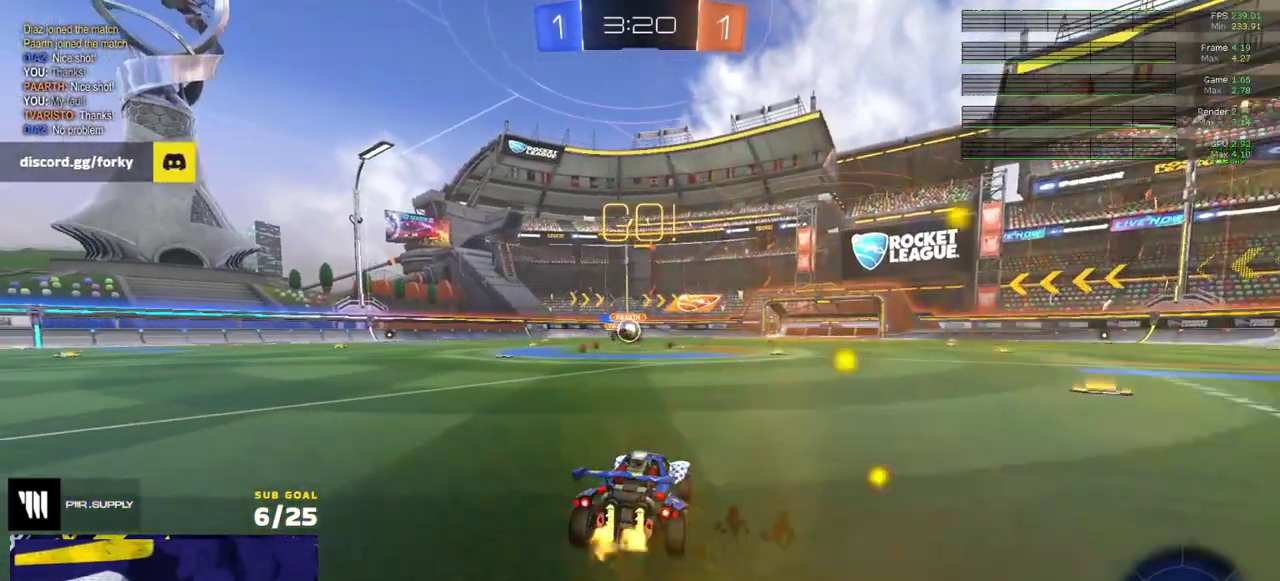
{"buttons": ["R2"], "right_stick": "center", "events": [[233, "R2", "up"], [333, "R2", "down"]]}
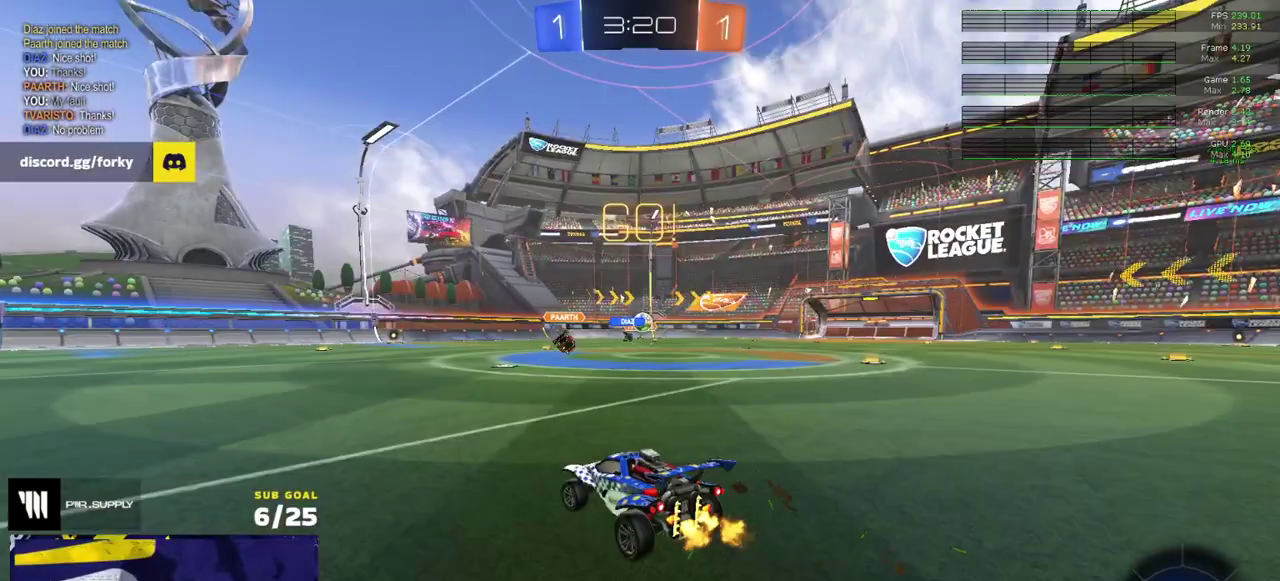
{"buttons": ["R2"], "right_stick": "center", "events": [[200, "R2", "up"], [350, "L2", "down"], [467, "L2", "up"], [483, "R2", "down"]]}
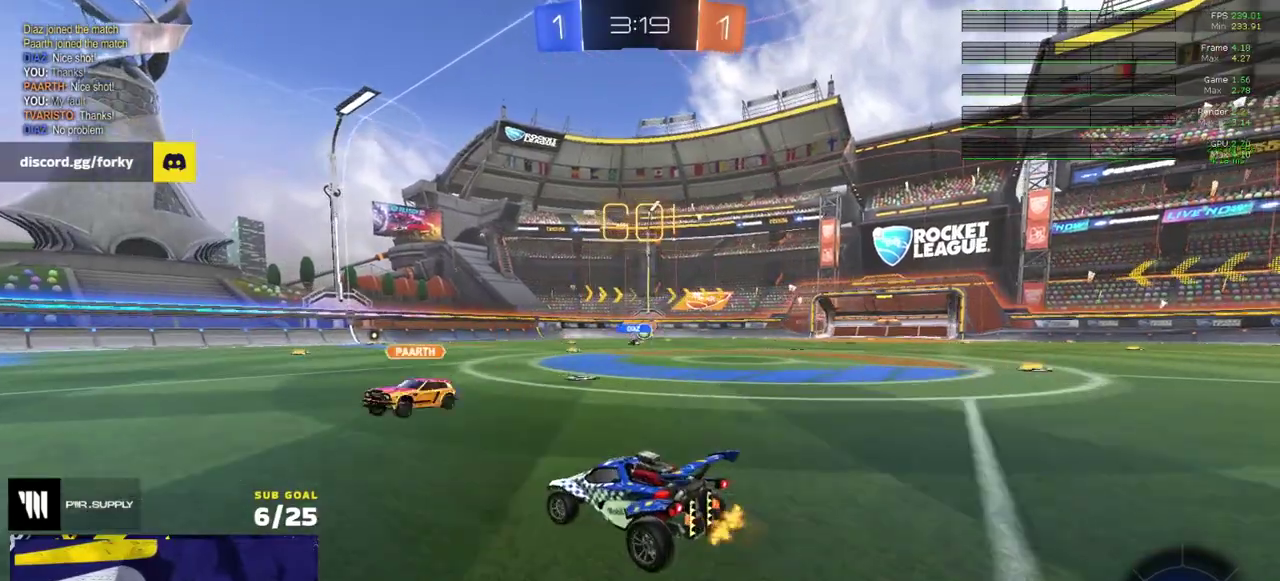
{"buttons": [], "right_stick": "center", "events": [[183, "R2", "up"]]}
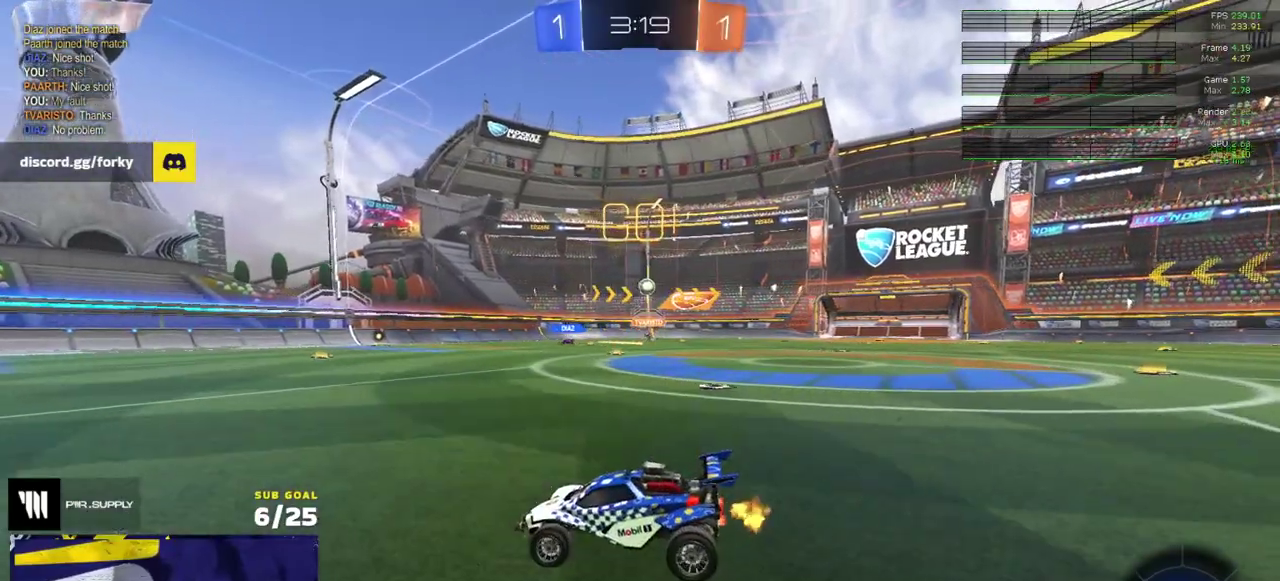
{"buttons": [], "right_stick": "center", "events": [[117, "L2", "down"], [183, "L2", "up"], [183, "R2", "down"], [367, "R2", "up"]]}
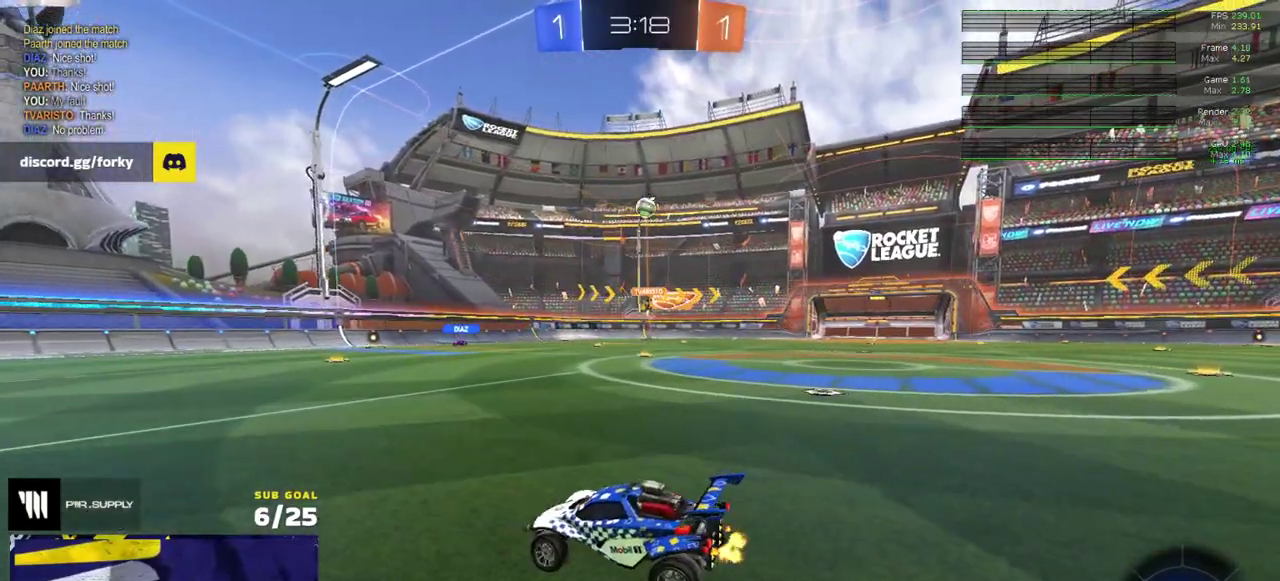
{"buttons": ["R2"], "right_stick": "left", "events": [[17, "R2", "down"], [167, "right_stick", "left"]]}
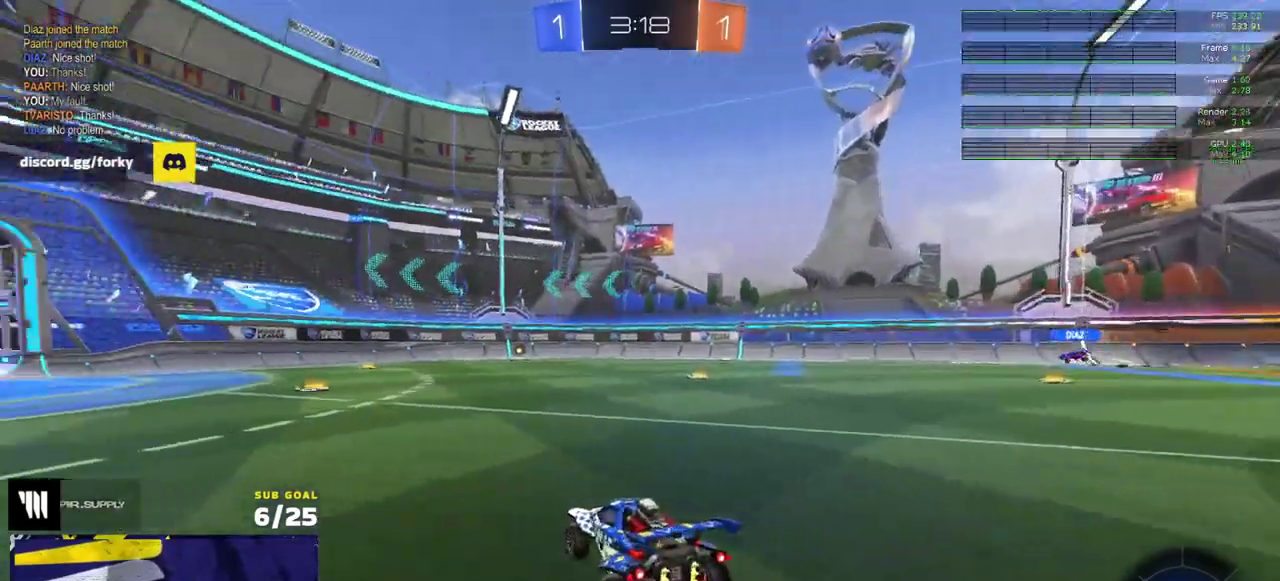
{"buttons": ["R2"], "right_stick": "center", "events": [[317, "right_stick", "center"]]}
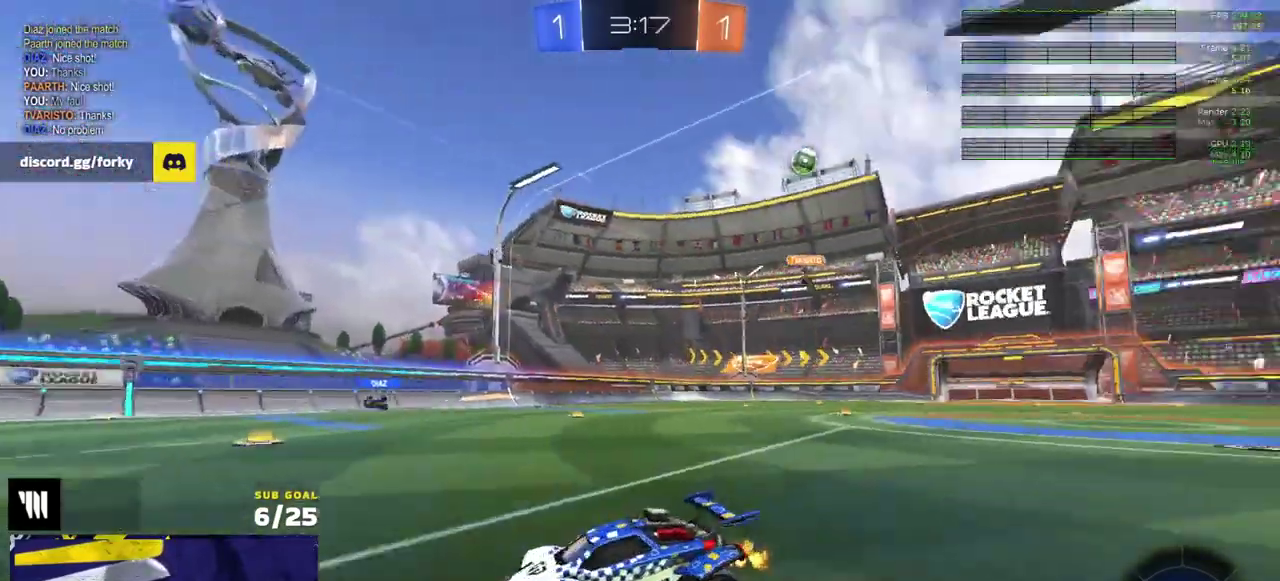
{"buttons": ["R2"], "right_stick": "center", "events": []}
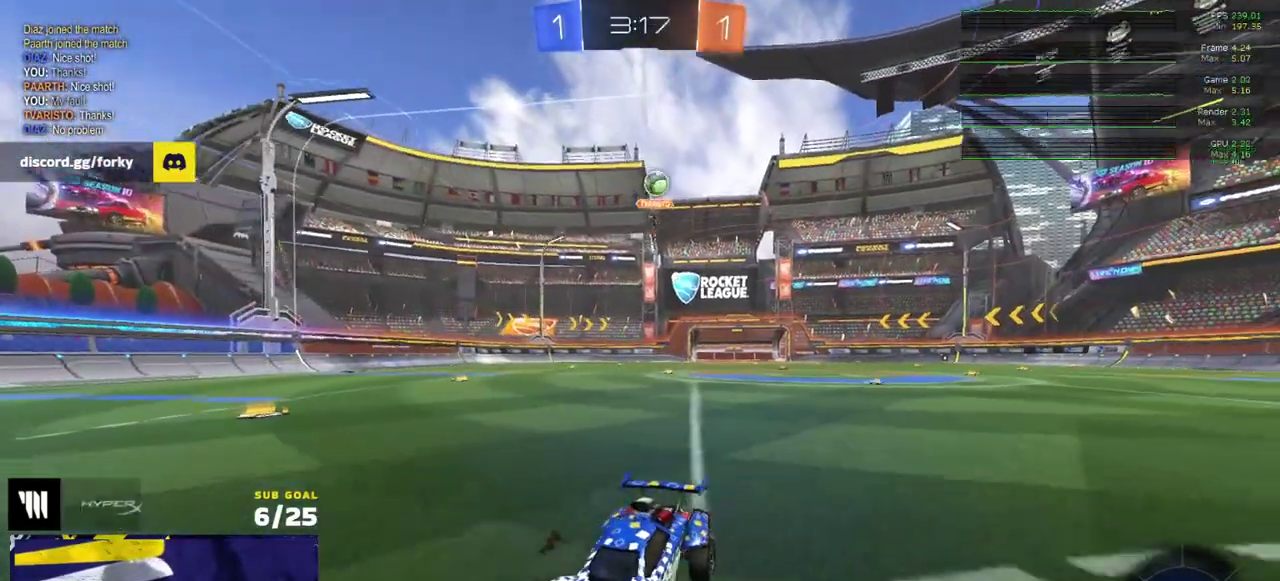
{"buttons": ["L2"], "right_stick": "center", "events": [[50, "X", "down"], [200, "X", "up"], [400, "R2", "up"], [450, "L2", "down"]]}
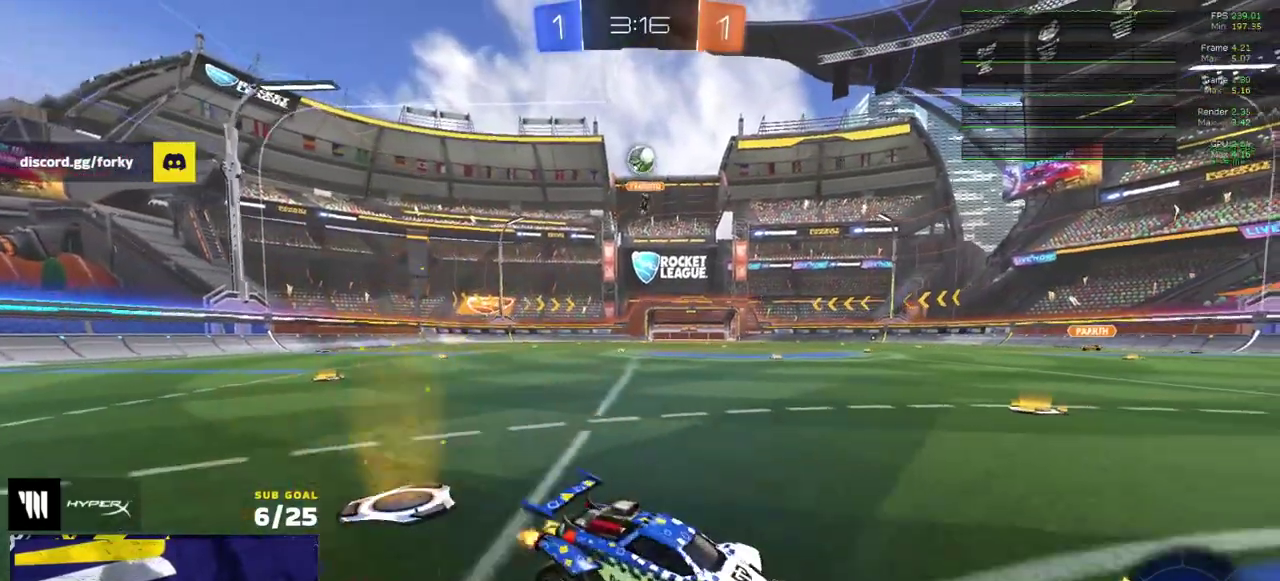
{"buttons": [], "right_stick": "center", "events": [[50, "A", "down"], [100, "L2", "up"], [300, "A", "up"], [367, "A", "down"], [483, "A", "up"]]}
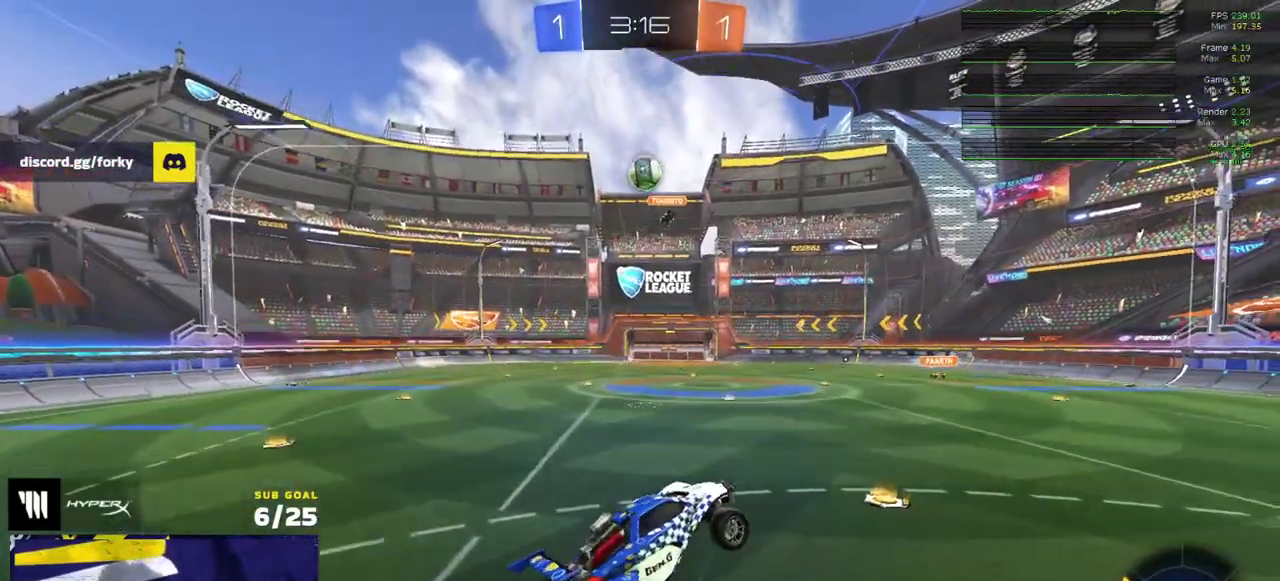
{"buttons": [], "right_stick": "center", "events": [[300, "R1", "down"], [483, "R1", "up"]]}
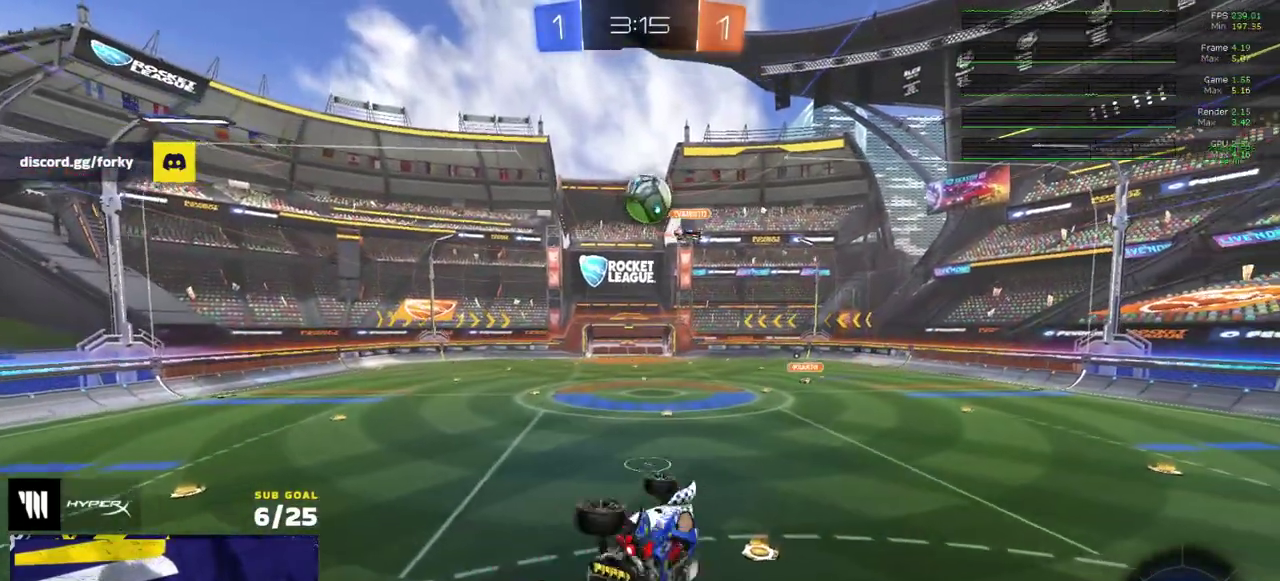
{"buttons": ["R1"], "right_stick": "center", "events": [[33, "R1", "down"], [367, "R1", "up"], [417, "R1", "down"]]}
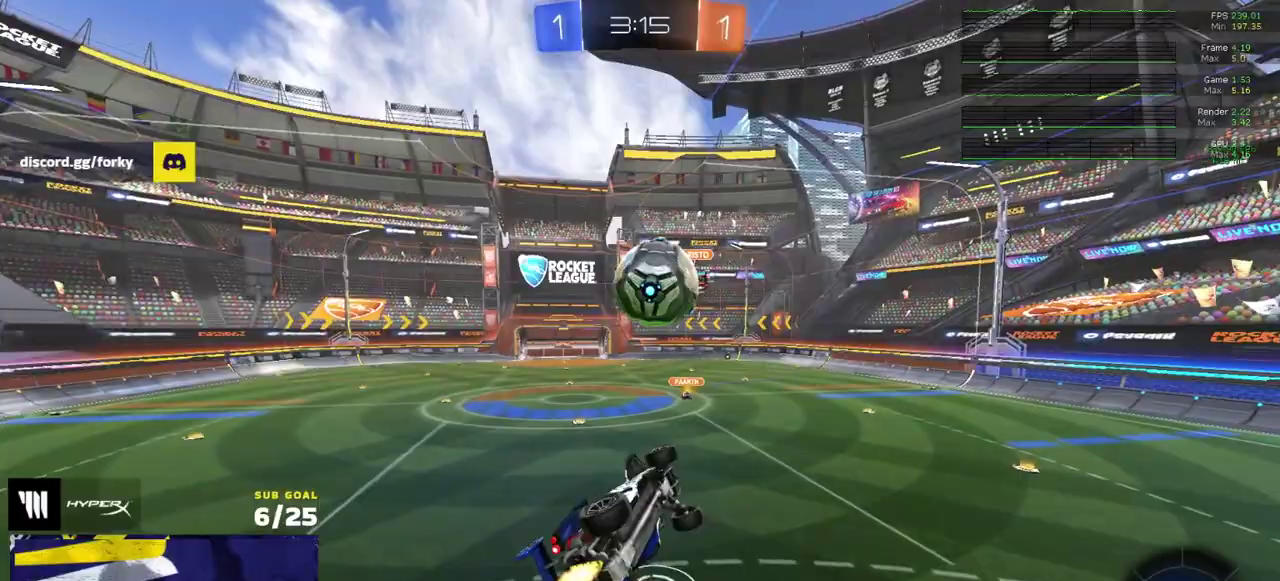
{"buttons": [], "right_stick": "center", "events": [[417, "R1", "up"]]}
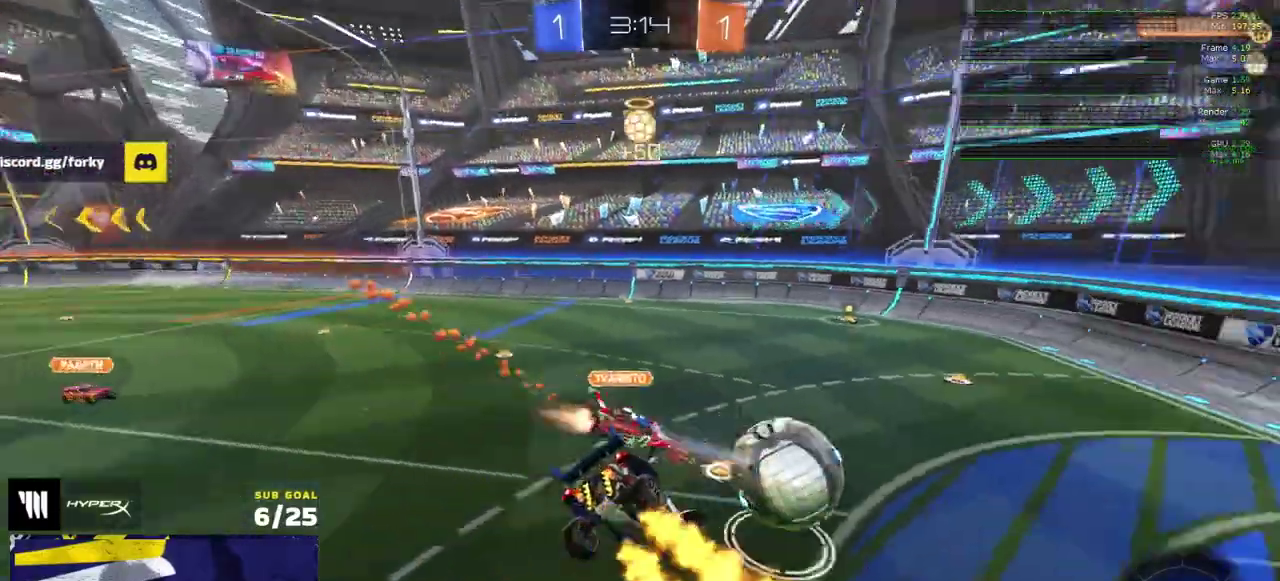
{"buttons": ["R2"], "right_stick": "center", "events": [[400, "R2", "down"]]}
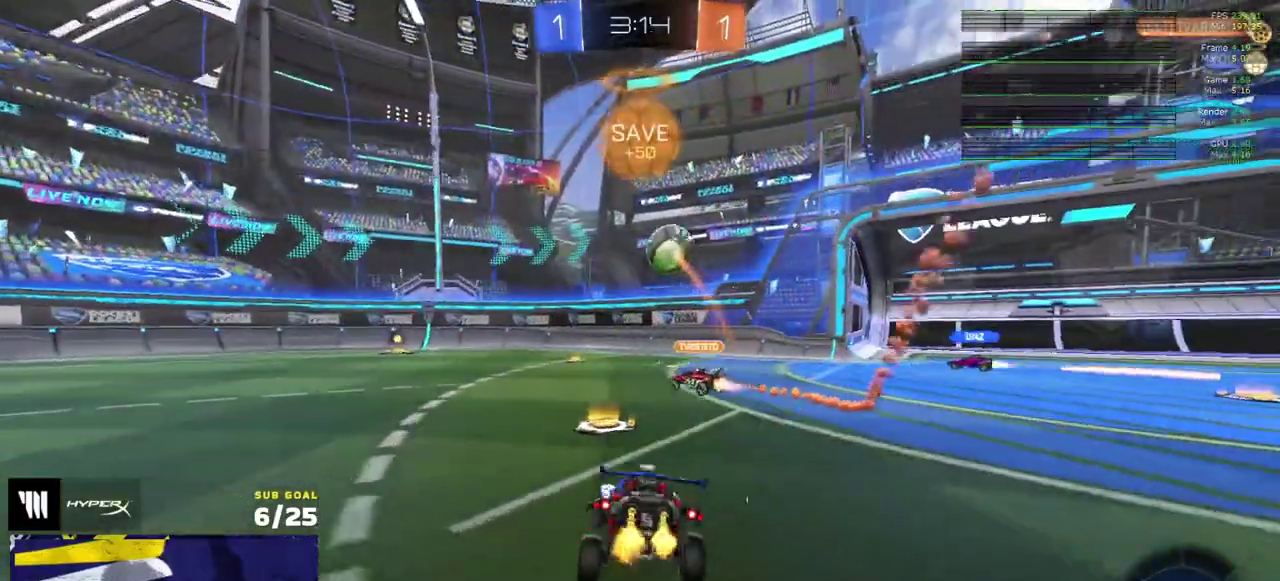
{"buttons": ["R2"], "right_stick": "right", "events": [[367, "right_stick", "right"]]}
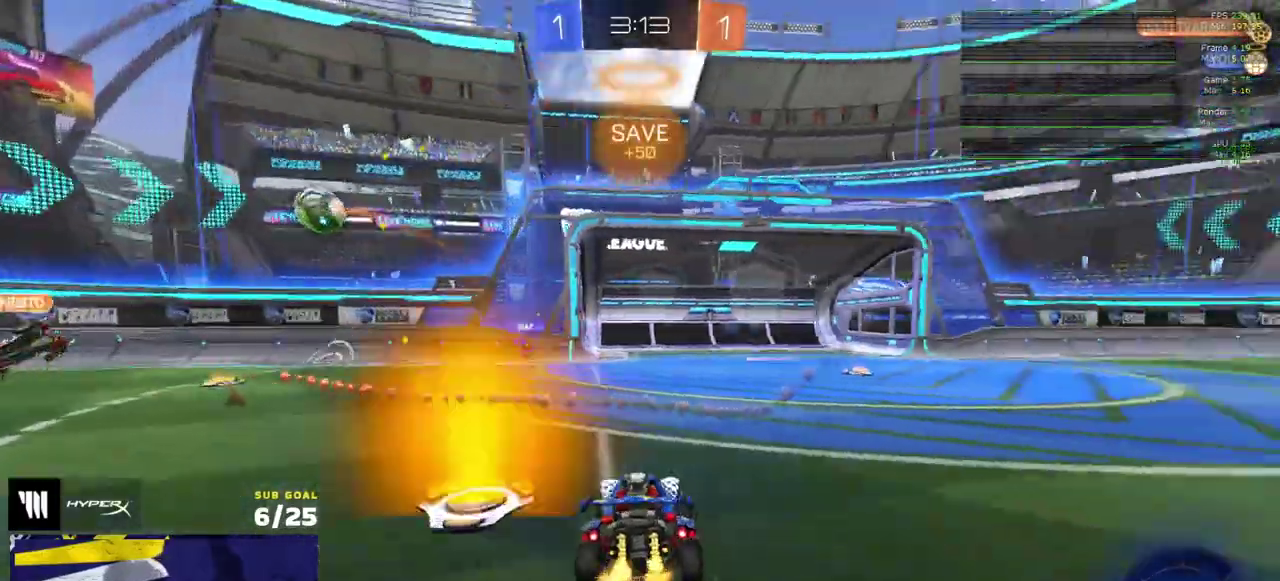
{"buttons": ["R2"], "right_stick": "center", "events": [[417, "right_stick", "center"]]}
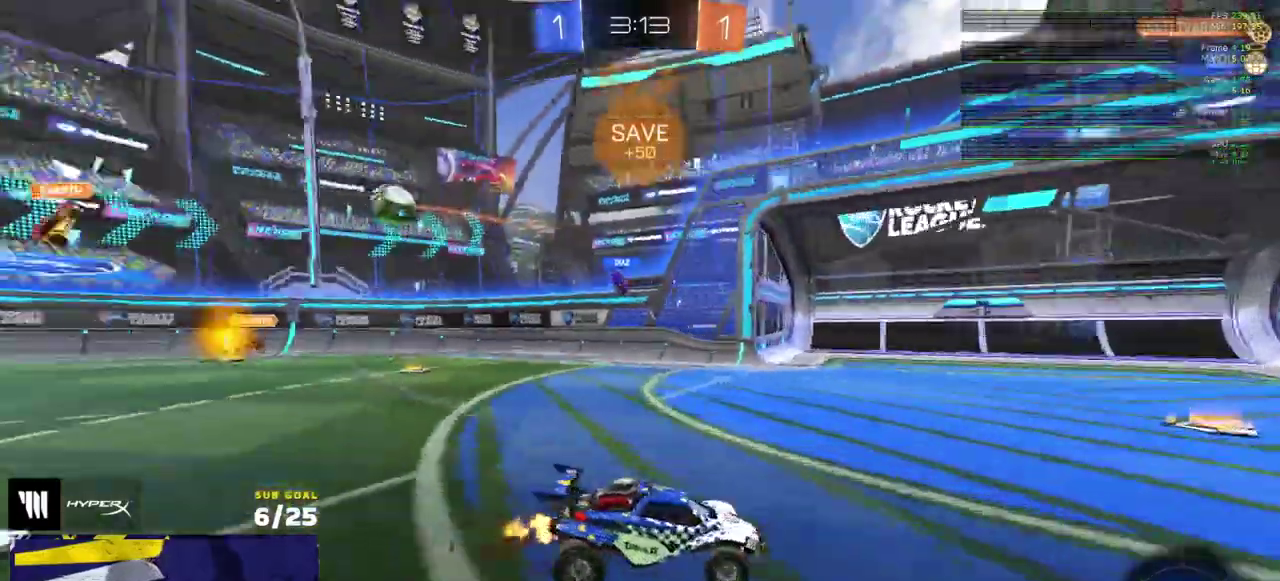
{"buttons": ["X", "R2"], "right_stick": "center", "events": [[367, "X", "down"]]}
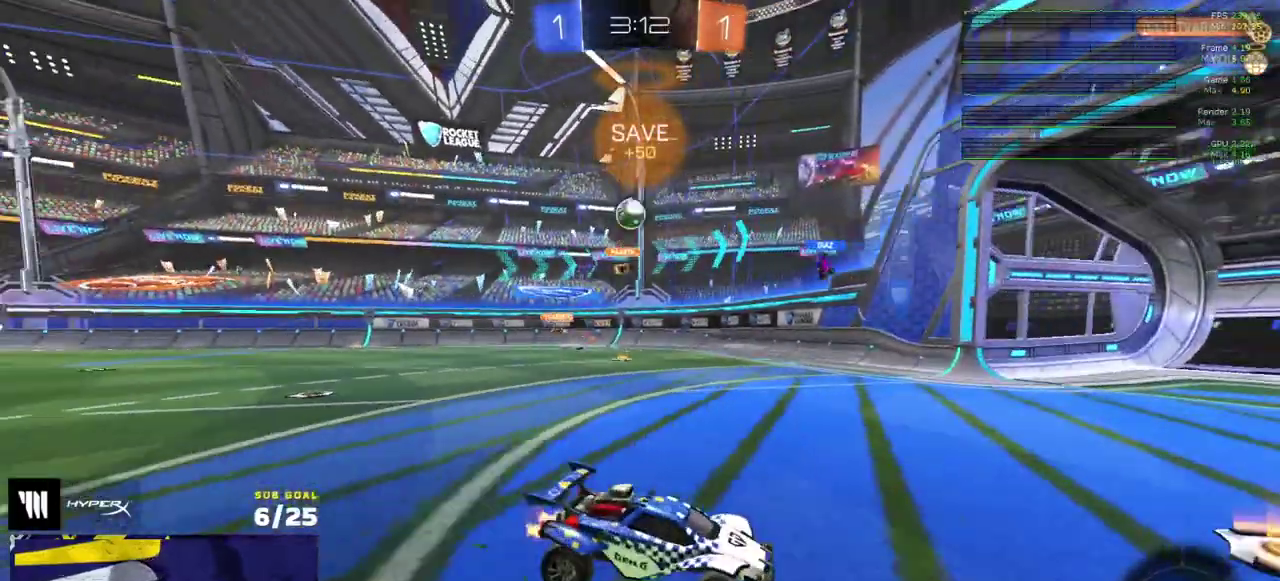
{"buttons": ["X", "R2"], "right_stick": "center", "events": [[17, "X", "up"], [433, "X", "down"]]}
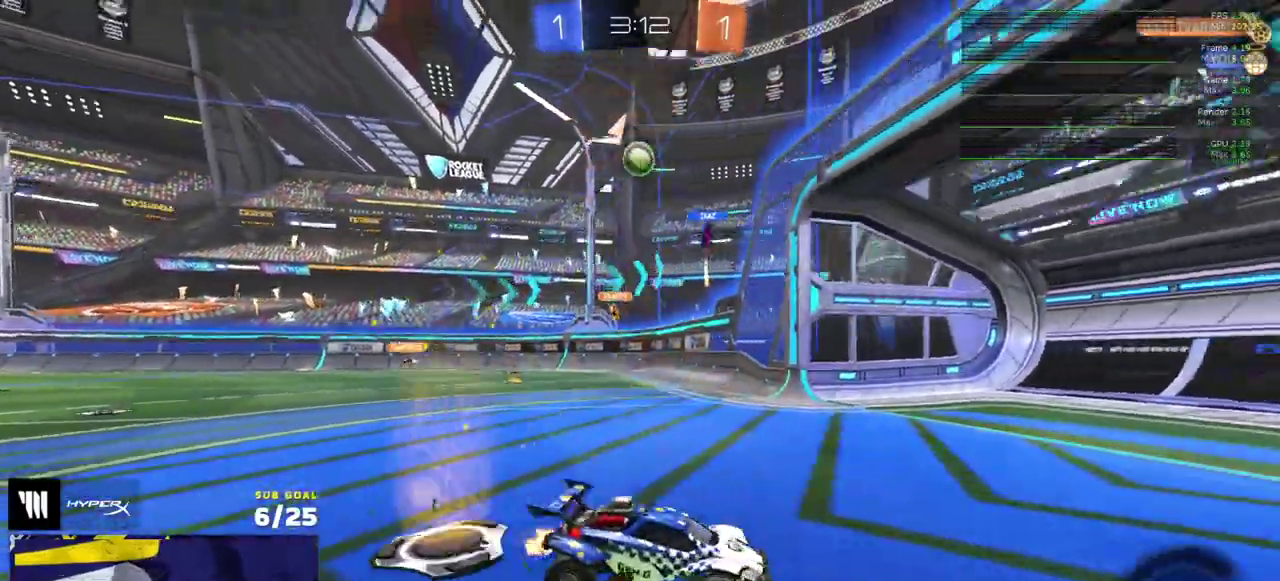
{"buttons": ["R2"], "right_stick": "center", "events": [[17, "X", "up"]]}
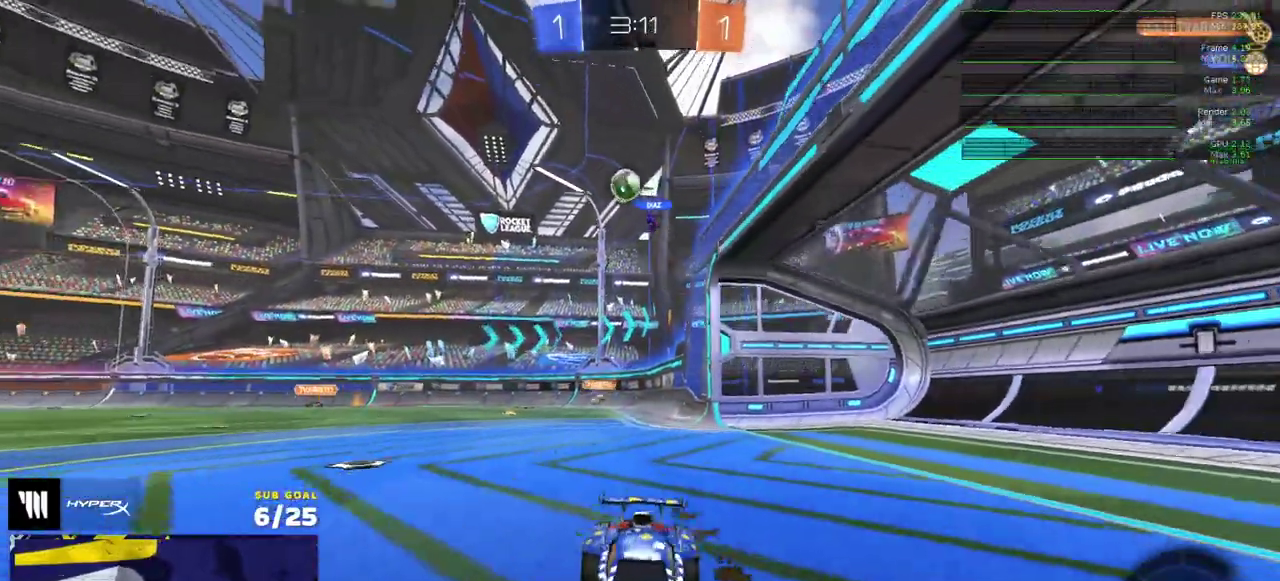
{"buttons": ["R2"], "right_stick": "center", "events": []}
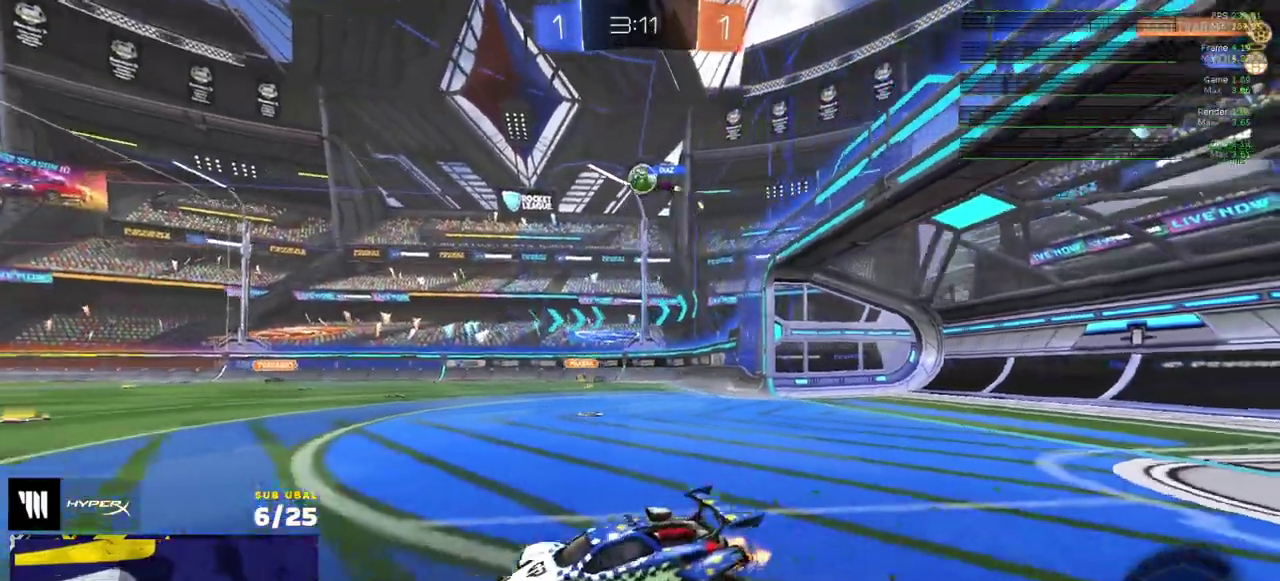
{"buttons": ["A", "R2"], "right_stick": "center", "events": [[467, "A", "down"]]}
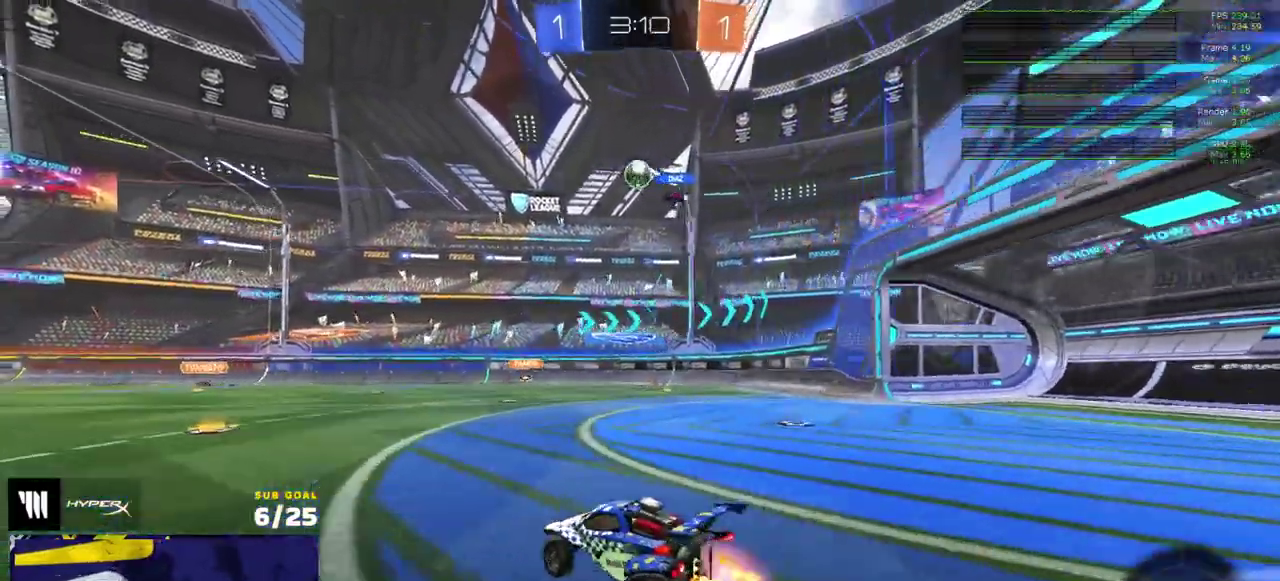
{"buttons": ["R2"], "right_stick": "center", "events": [[17, "A", "up"]]}
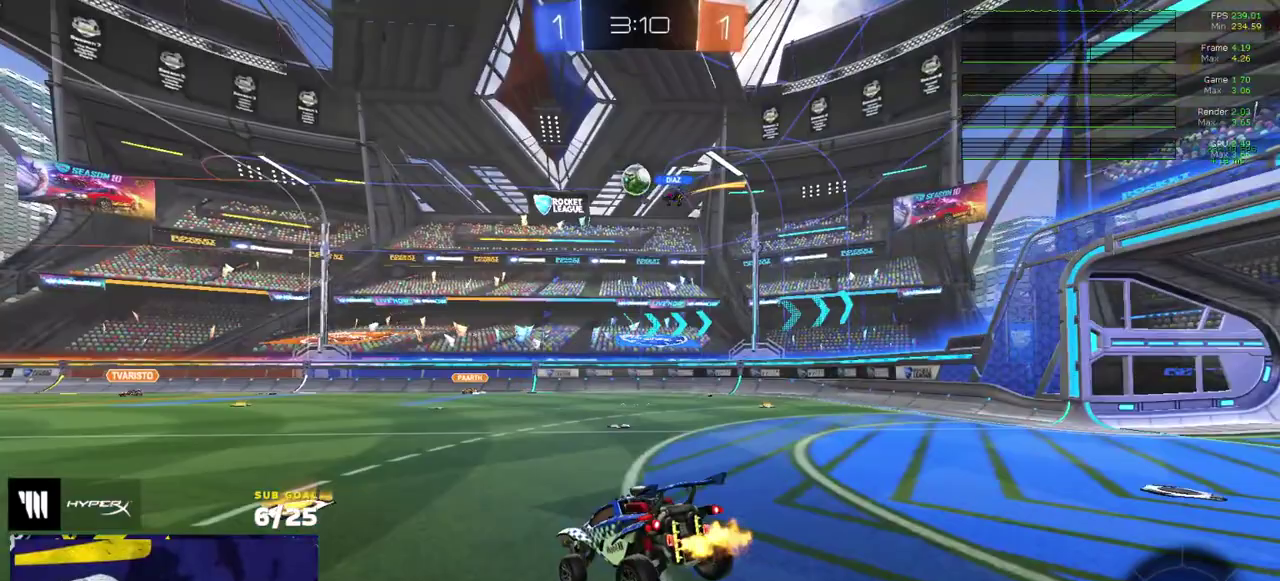
{"buttons": ["R2"], "right_stick": "center", "events": [[167, "L1", "down"], [300, "L1", "up"], [400, "A", "down"], [450, "A", "up"]]}
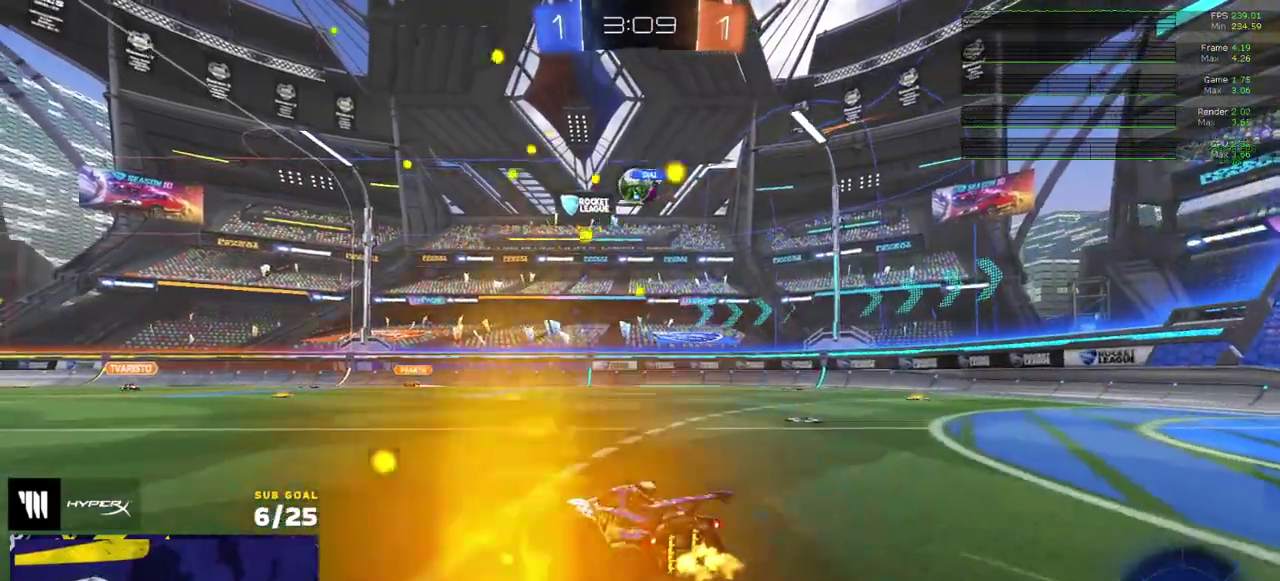
{"buttons": ["R2"], "right_stick": "center", "events": []}
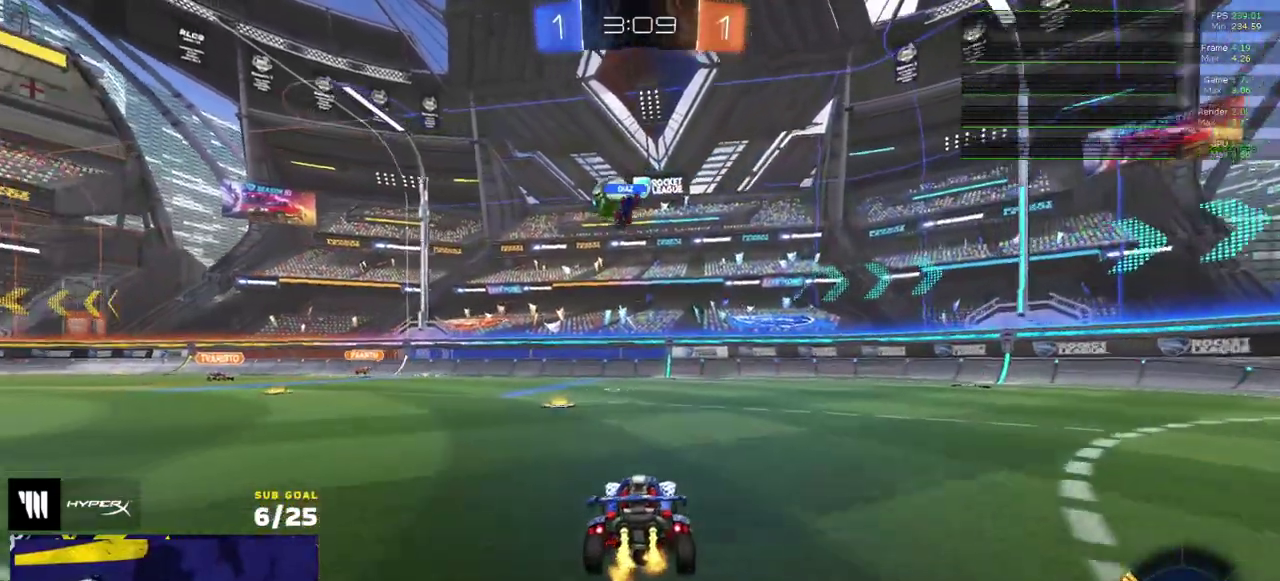
{"buttons": ["R2"], "right_stick": "center", "events": [[333, "X", "down"], [433, "X", "up"]]}
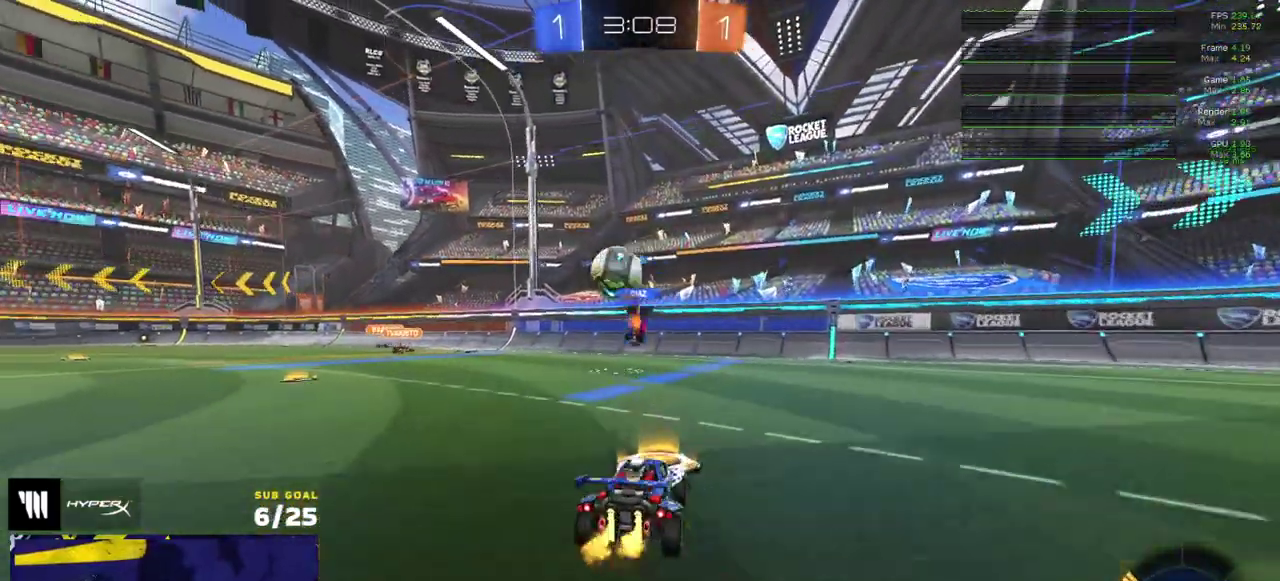
{"buttons": ["R2"], "right_stick": "center", "events": []}
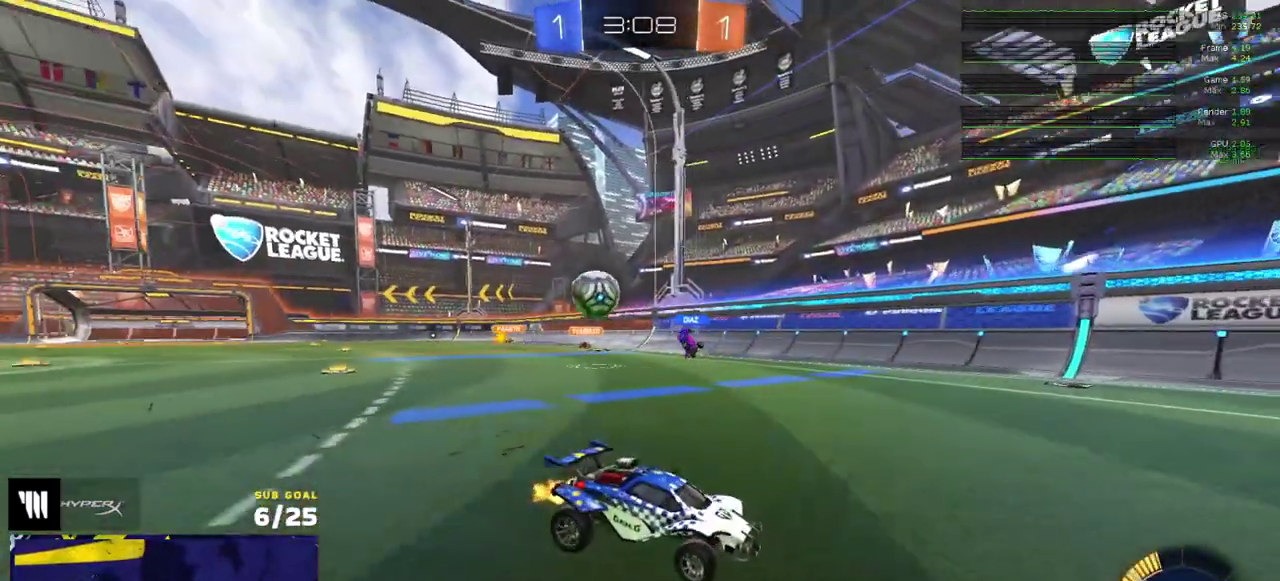
{"buttons": ["R2"], "right_stick": "center", "events": []}